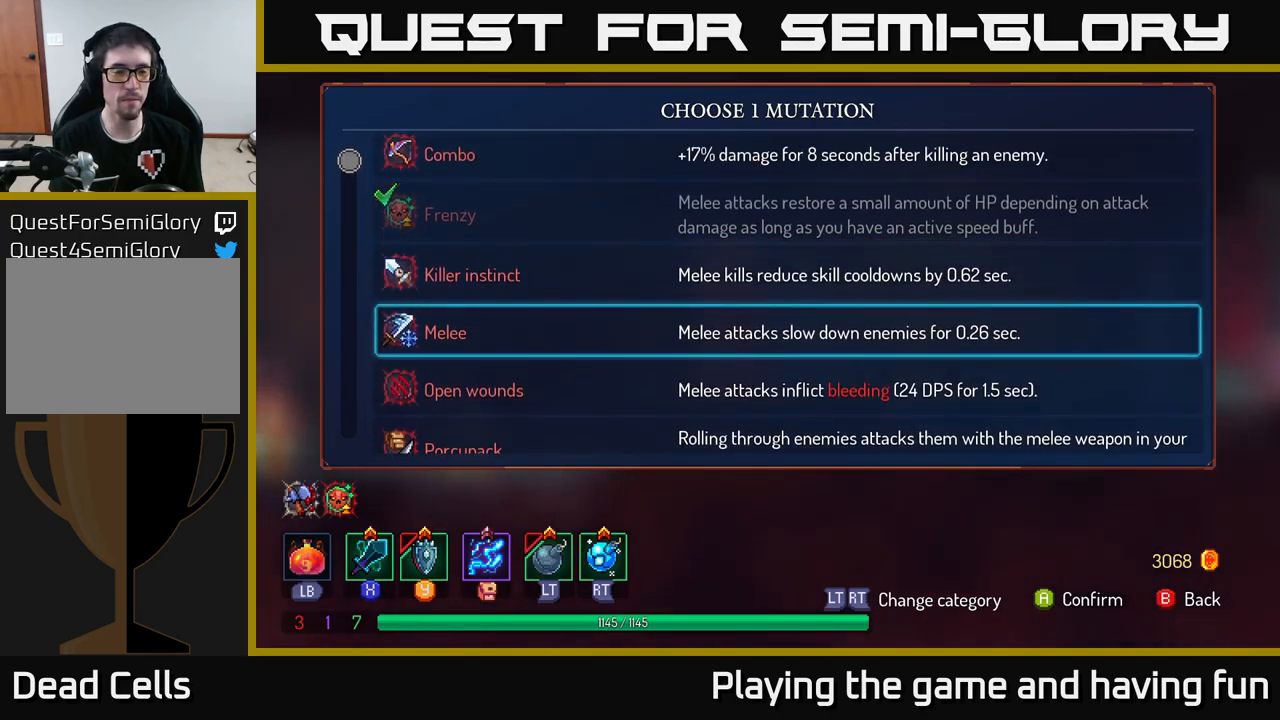
Gameplay with a controller (Xbox layout); each line is a JSON object with the inputs held at the frame after it. "events" lists button and stick changes between this image and that frame as [ms after this image, input, new state], when the widget could be followed in between.
{"buttons": [], "left_stick": "down", "right_stick": "center", "events": [[300, "left_stick", "down"]]}
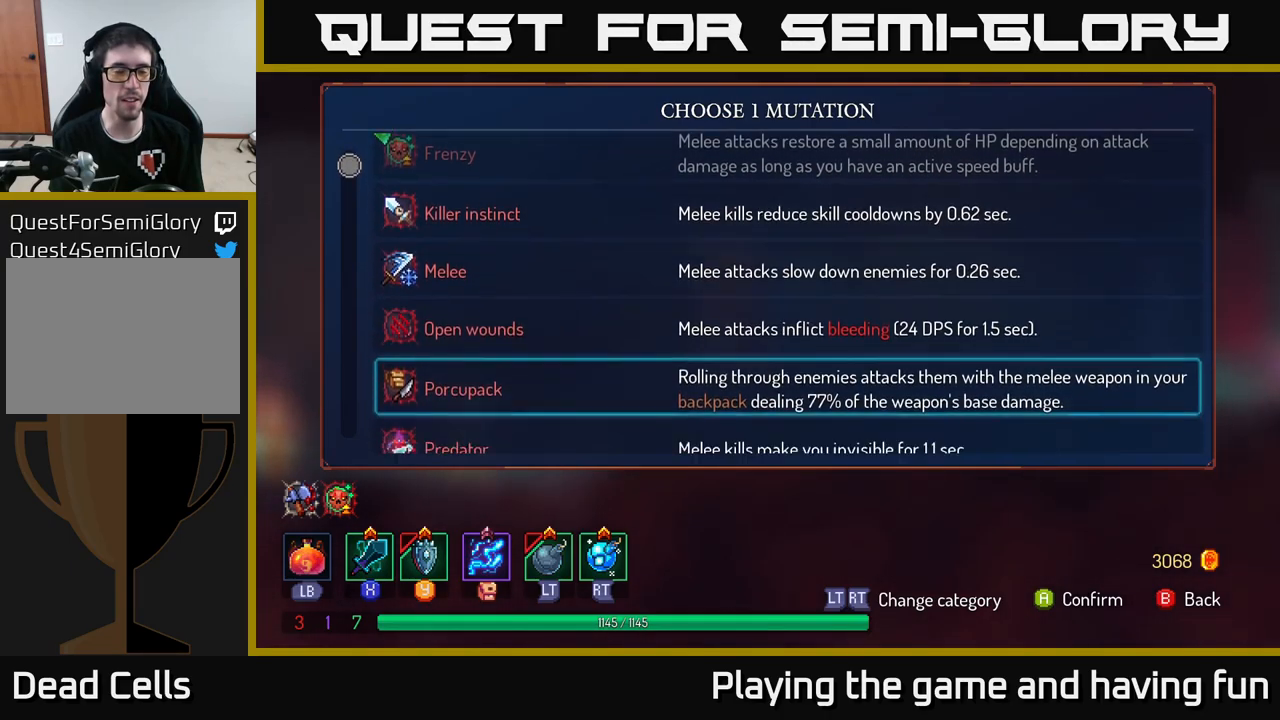
{"buttons": [], "left_stick": "center", "right_stick": "center", "events": [[434, "left_stick", "center"]]}
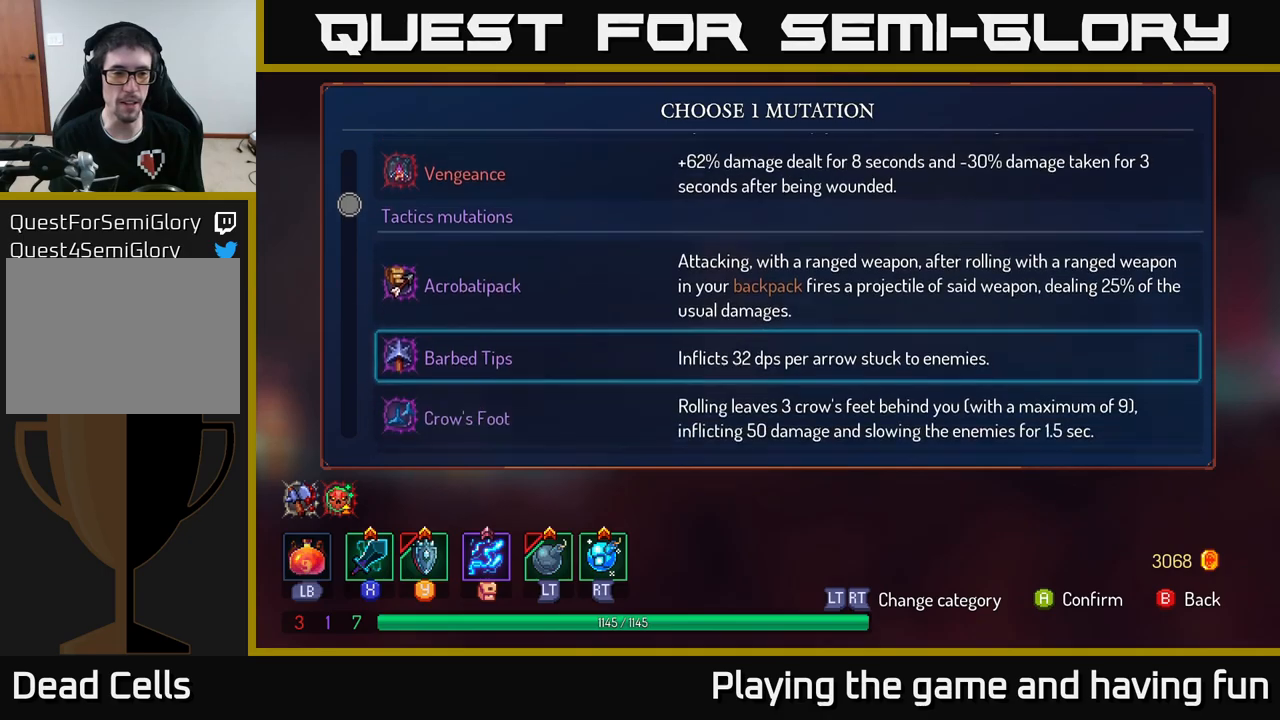
{"buttons": [], "left_stick": "center", "right_stick": "center", "events": [[267, "left_stick", "down"], [450, "left_stick", "center"]]}
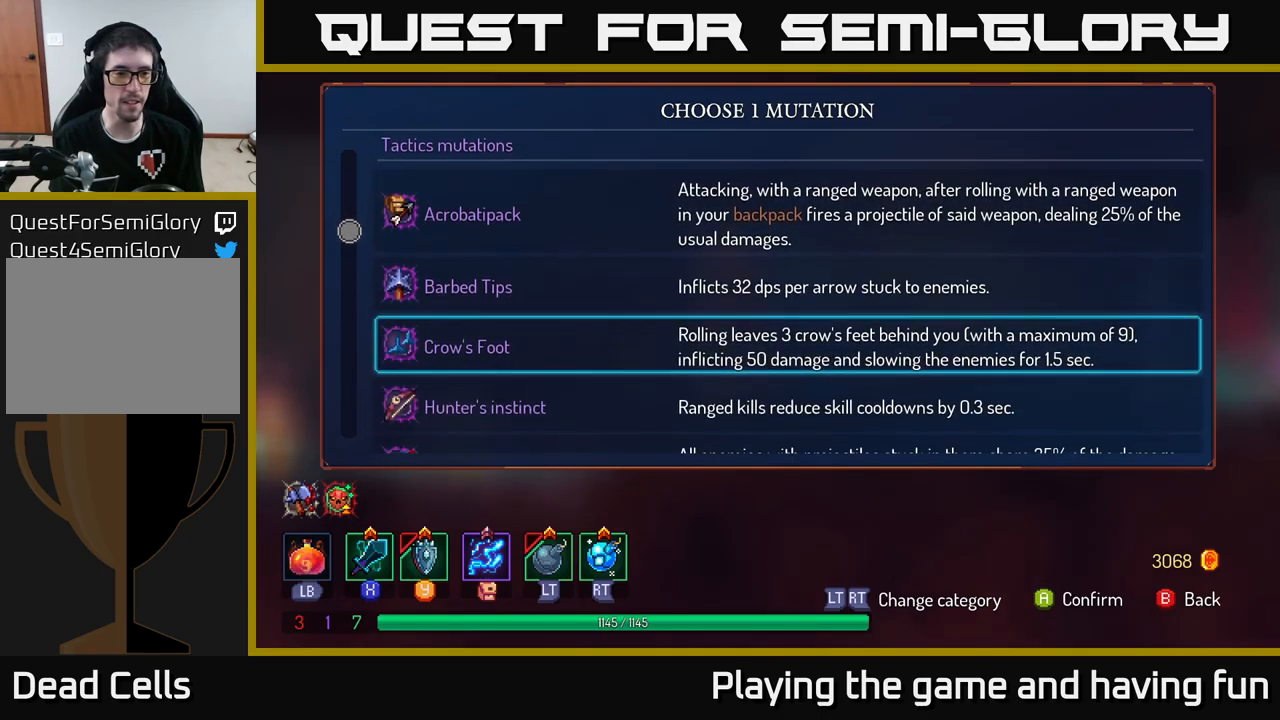
{"buttons": [], "left_stick": "down", "right_stick": "center", "events": [[67, "left_stick", "down"], [250, "left_stick", "center"], [300, "left_stick", "down"]]}
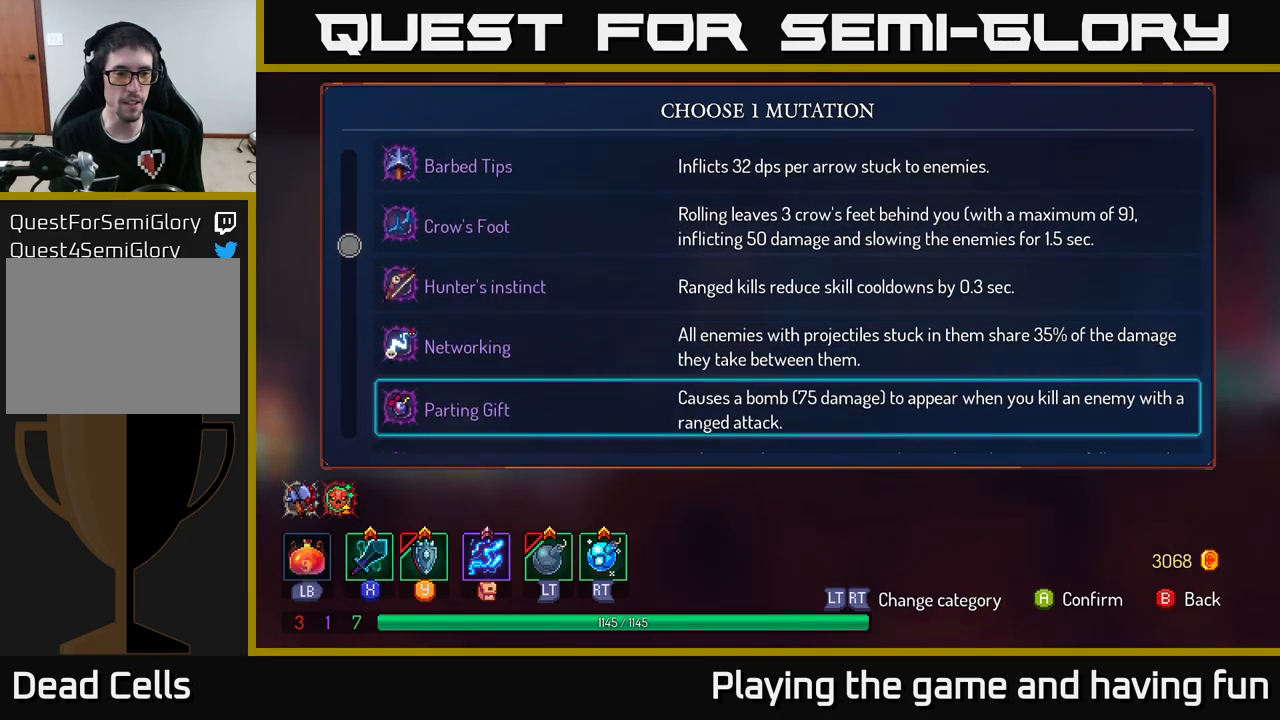
{"buttons": [], "left_stick": "down", "right_stick": "center", "events": []}
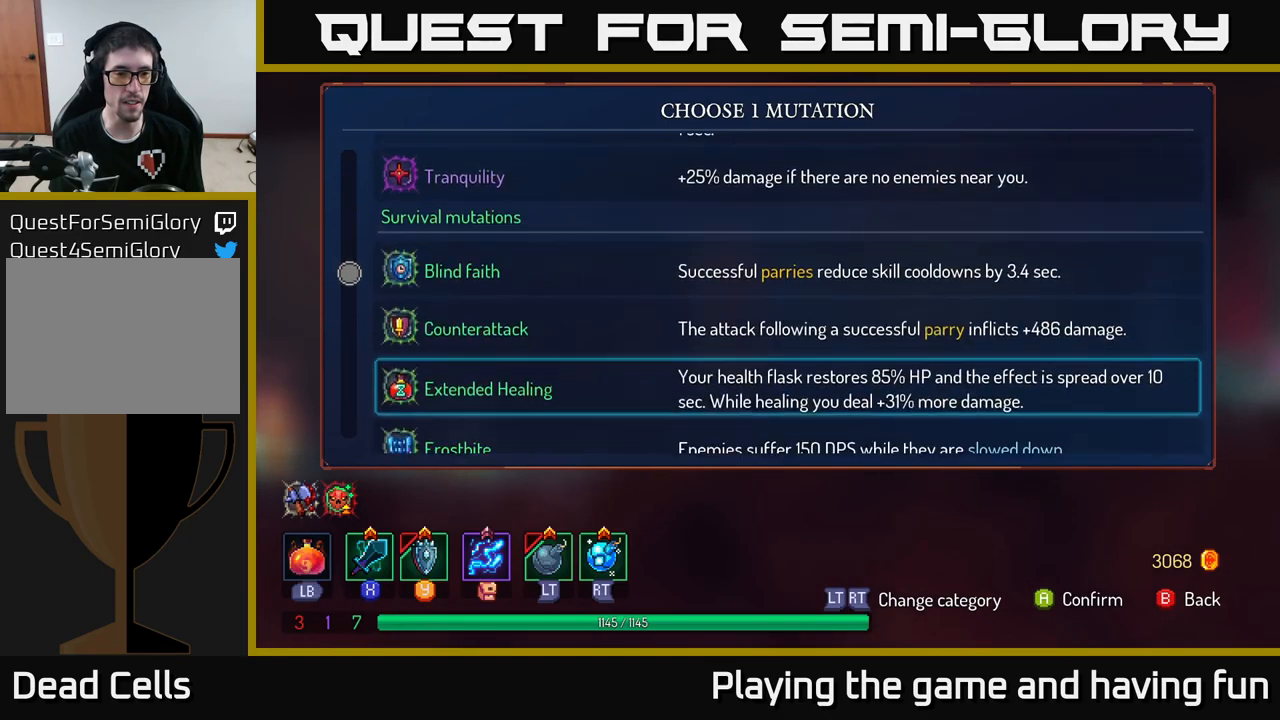
{"buttons": [], "left_stick": "up", "right_stick": "center", "events": [[167, "left_stick", "center"], [483, "left_stick", "up"]]}
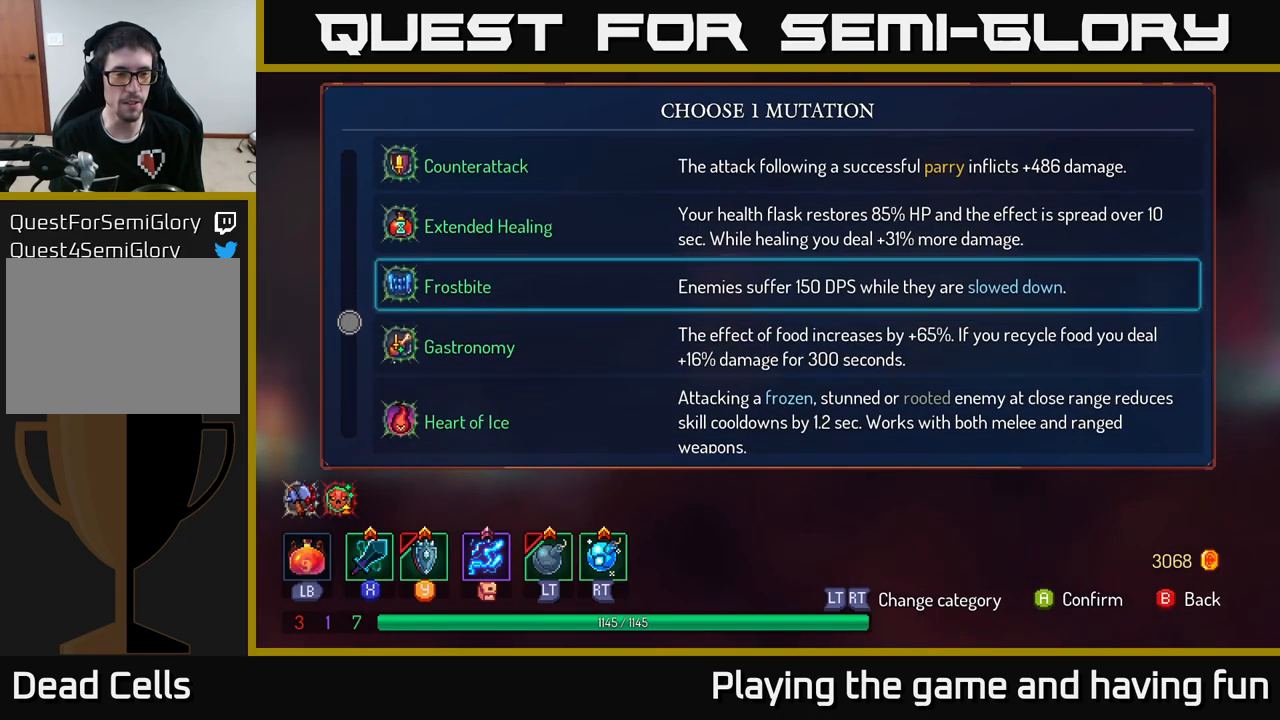
{"buttons": [], "left_stick": "center", "right_stick": "center", "events": [[150, "left_stick", "center"]]}
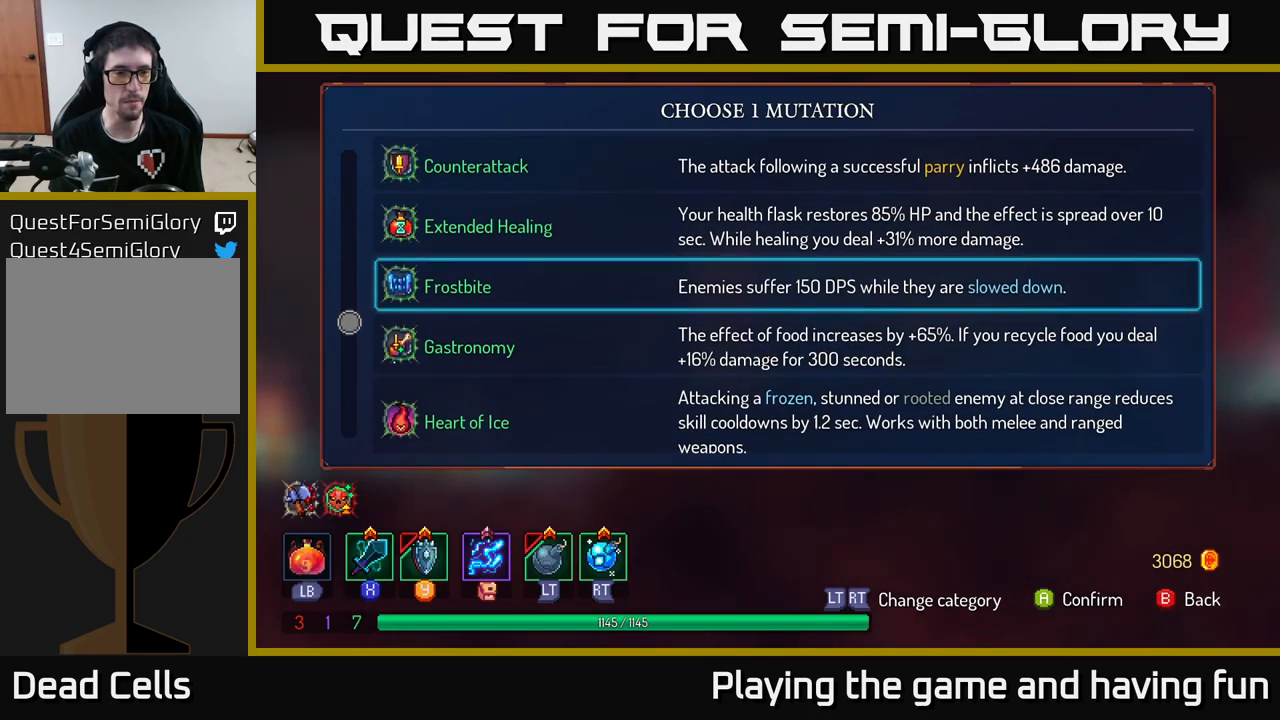
{"buttons": [], "left_stick": "center", "right_stick": "center", "events": []}
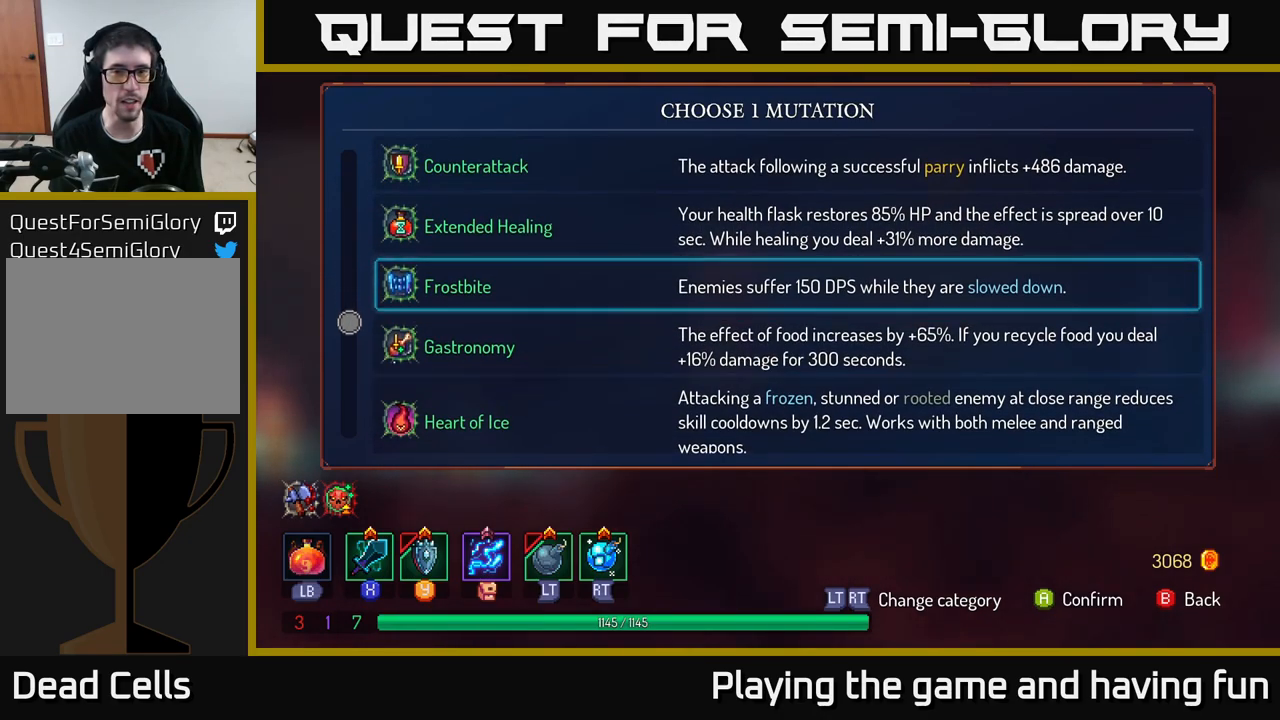
{"buttons": [], "left_stick": "center", "right_stick": "center", "events": []}
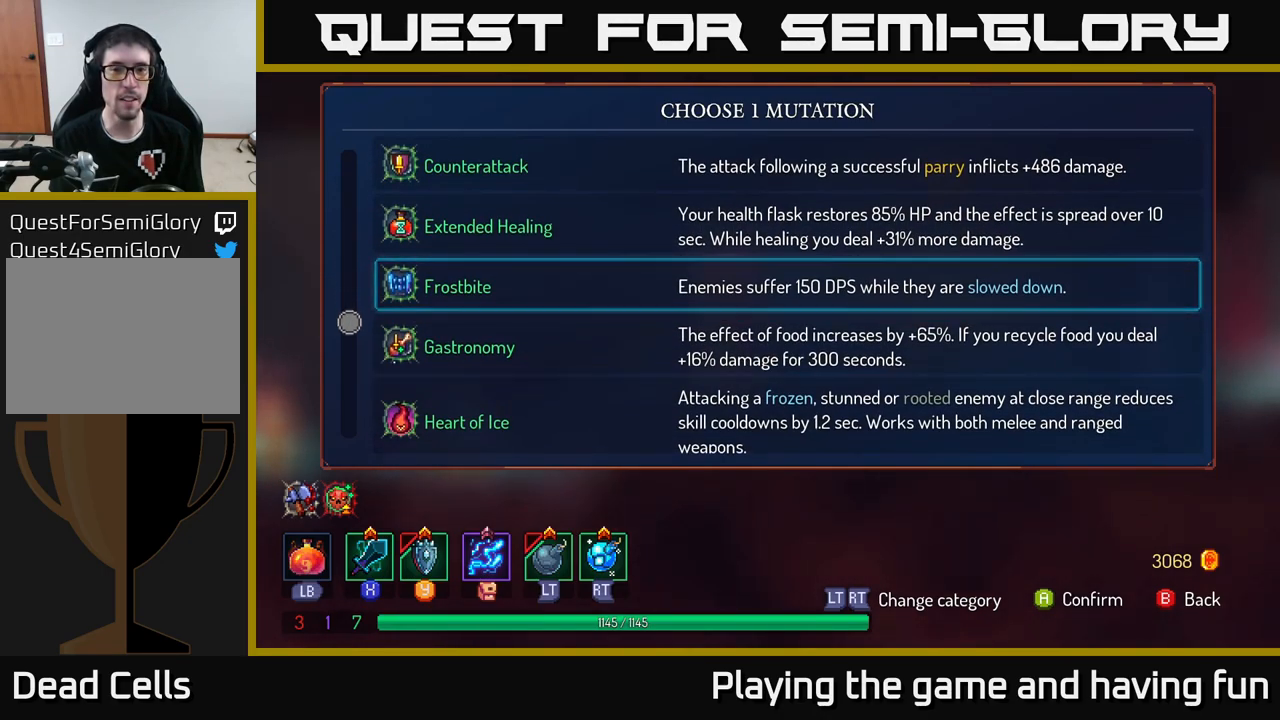
{"buttons": [], "left_stick": "center", "right_stick": "center", "events": []}
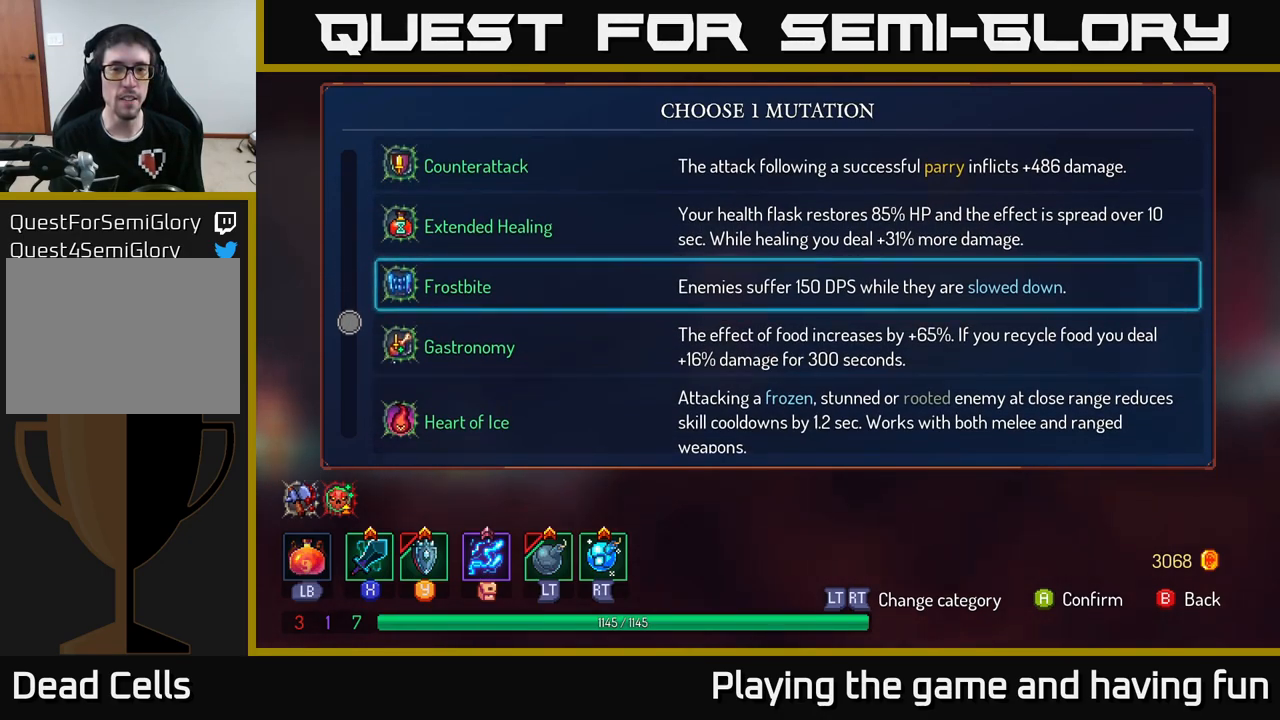
{"buttons": [], "left_stick": "center", "right_stick": "center", "events": []}
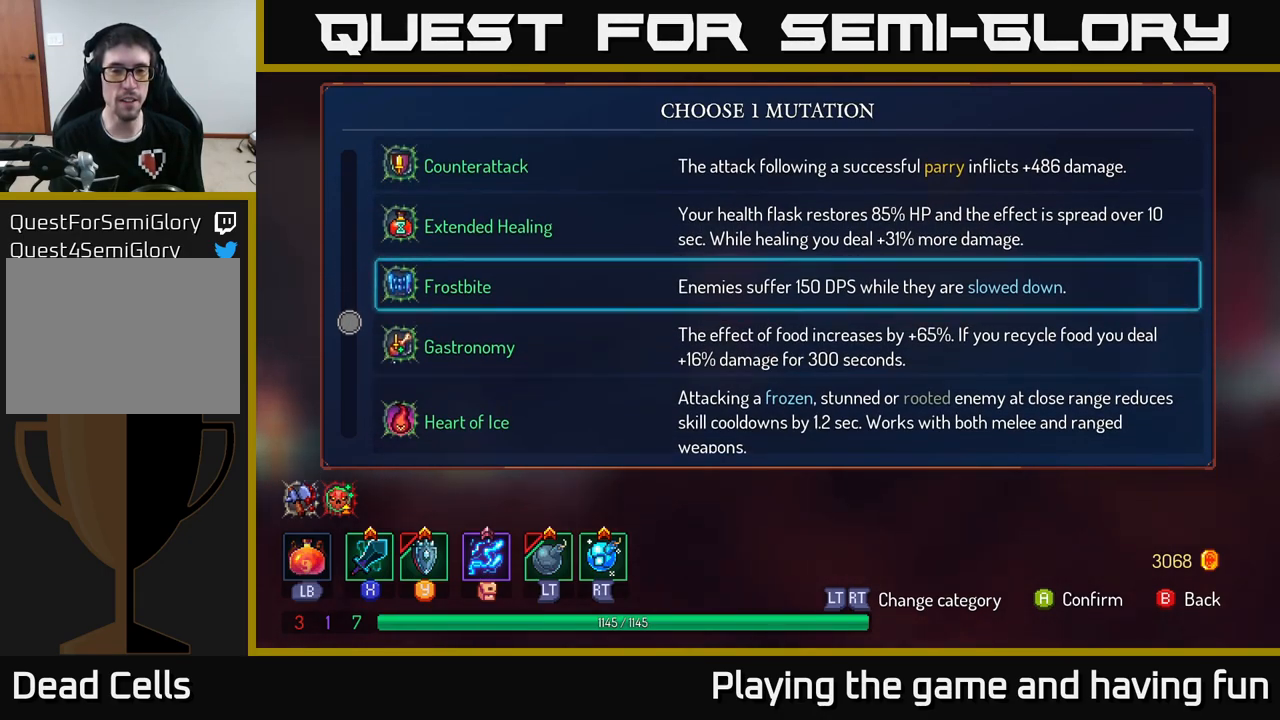
{"buttons": [], "left_stick": "center", "right_stick": "center", "events": []}
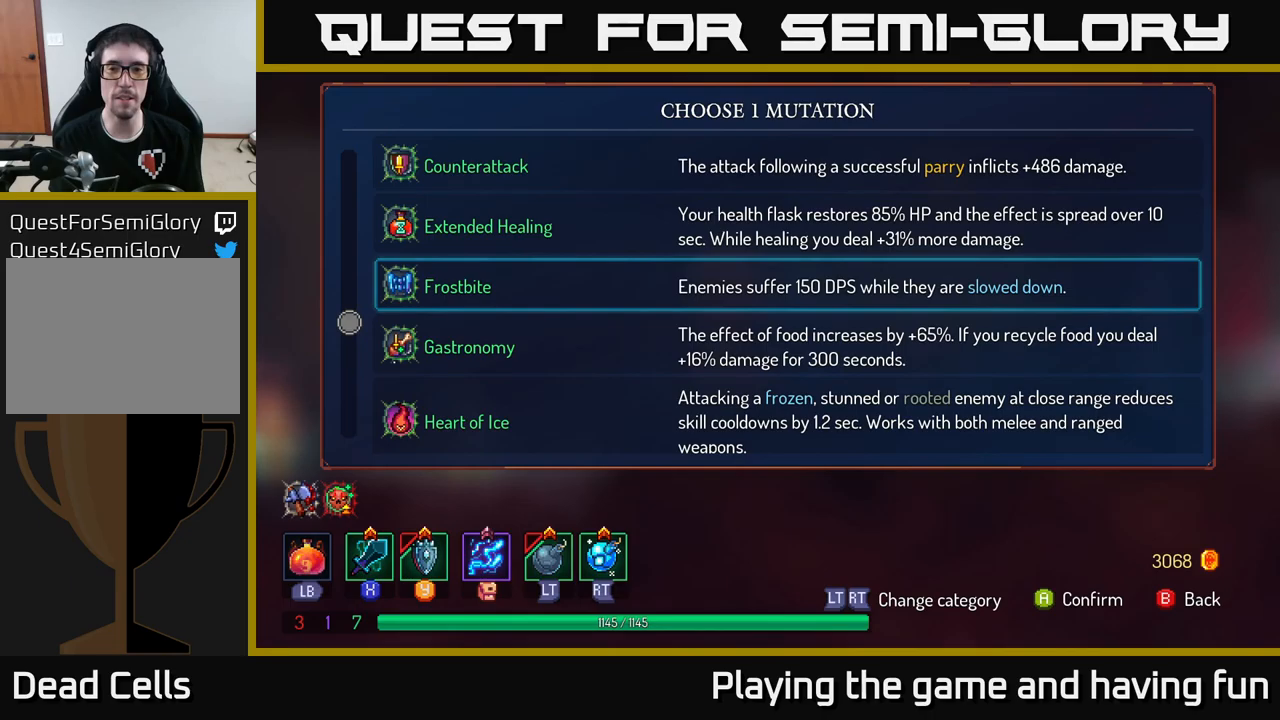
{"buttons": [], "left_stick": "center", "right_stick": "center", "events": []}
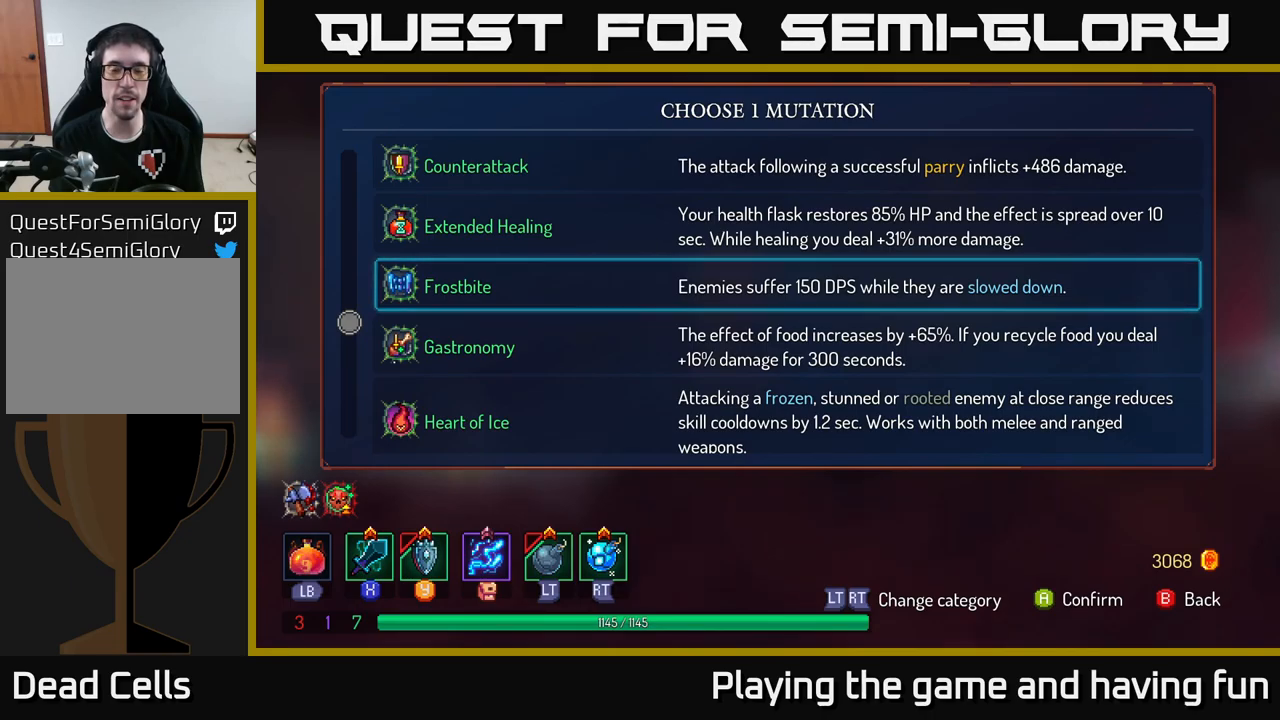
{"buttons": [], "left_stick": "up", "right_stick": "center", "events": [[467, "left_stick", "up"]]}
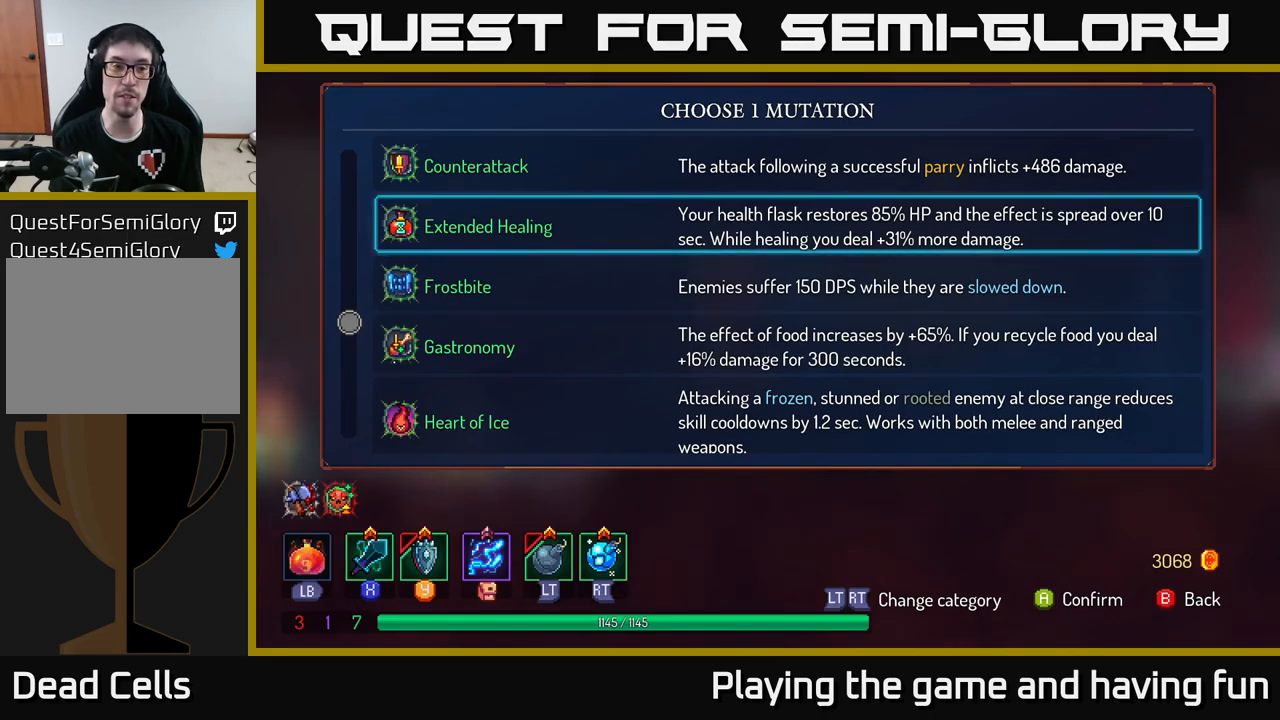
{"buttons": [], "left_stick": "center", "right_stick": "center", "events": [[167, "left_stick", "center"]]}
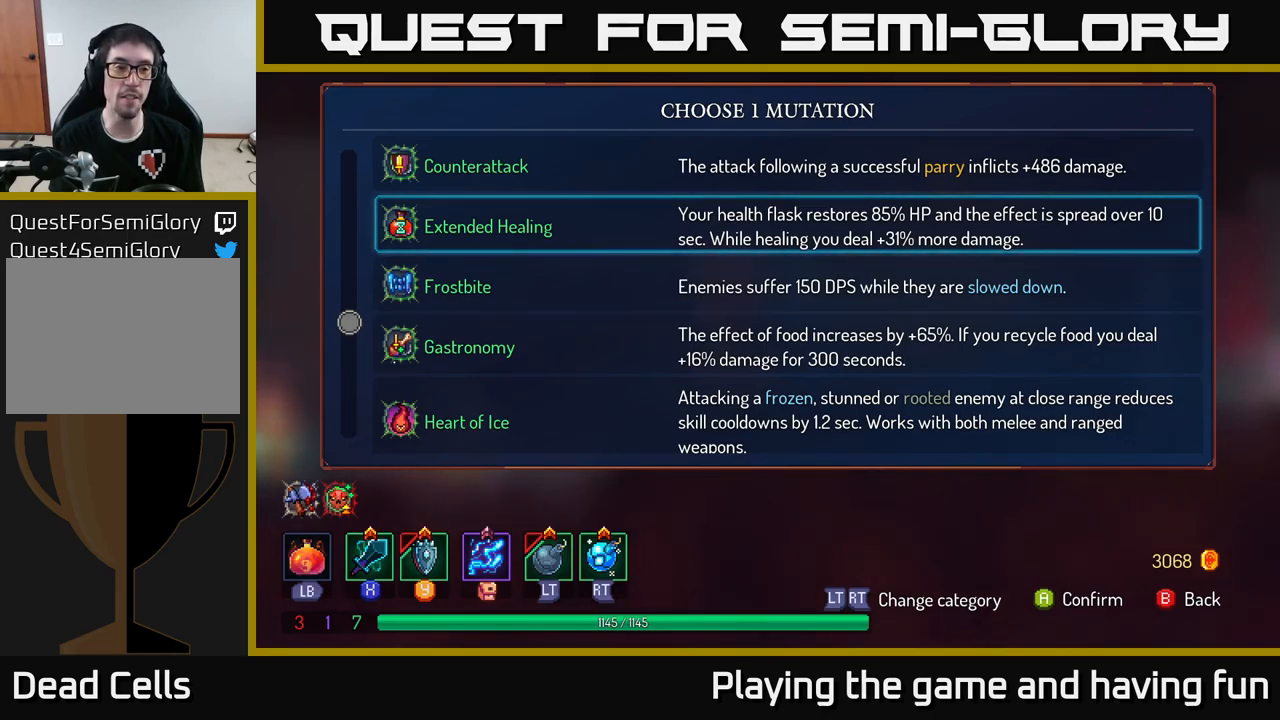
{"buttons": [], "left_stick": "center", "right_stick": "center", "events": [[34, "left_stick", "down"], [200, "left_stick", "center"]]}
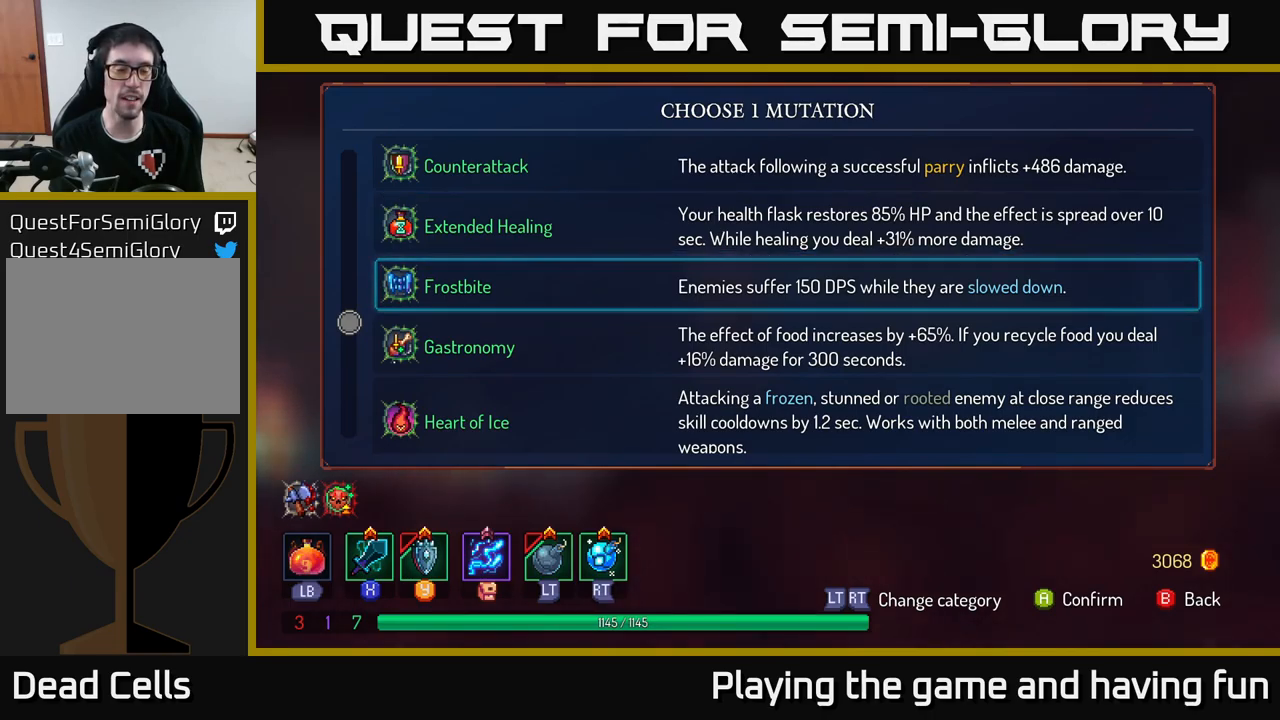
{"buttons": [], "left_stick": "center", "right_stick": "center", "events": []}
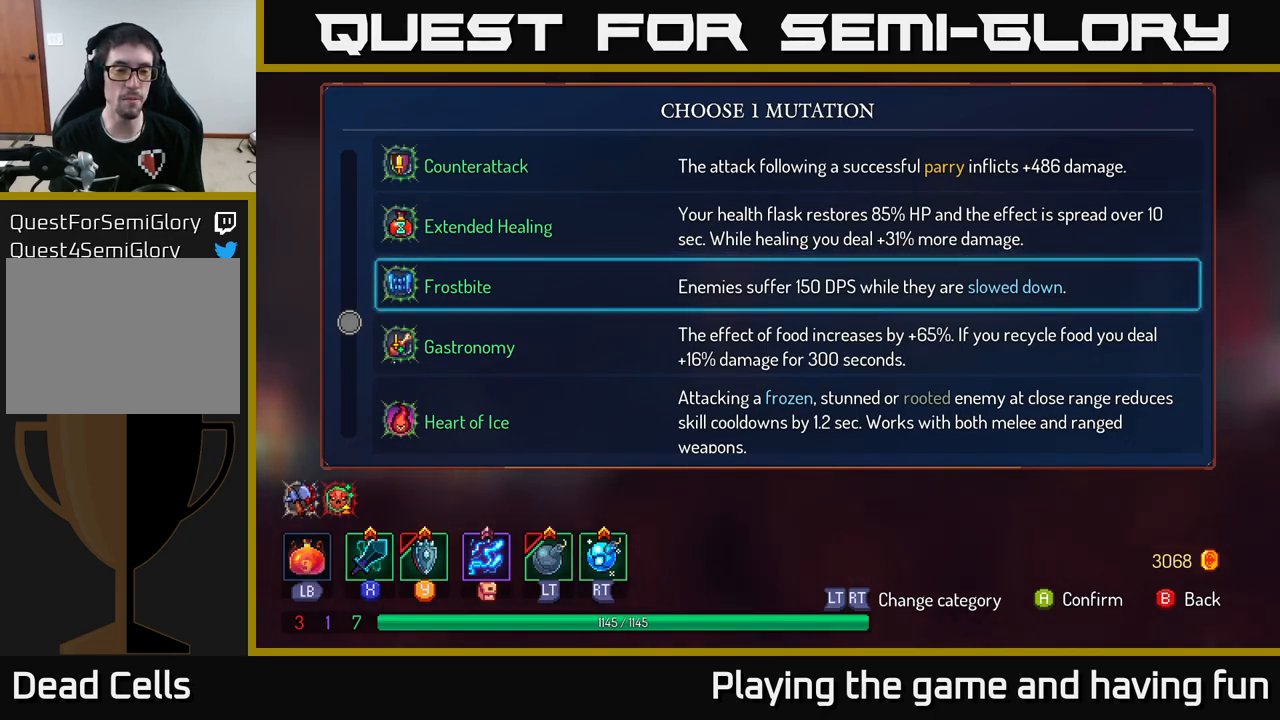
{"buttons": [], "left_stick": "center", "right_stick": "center", "events": []}
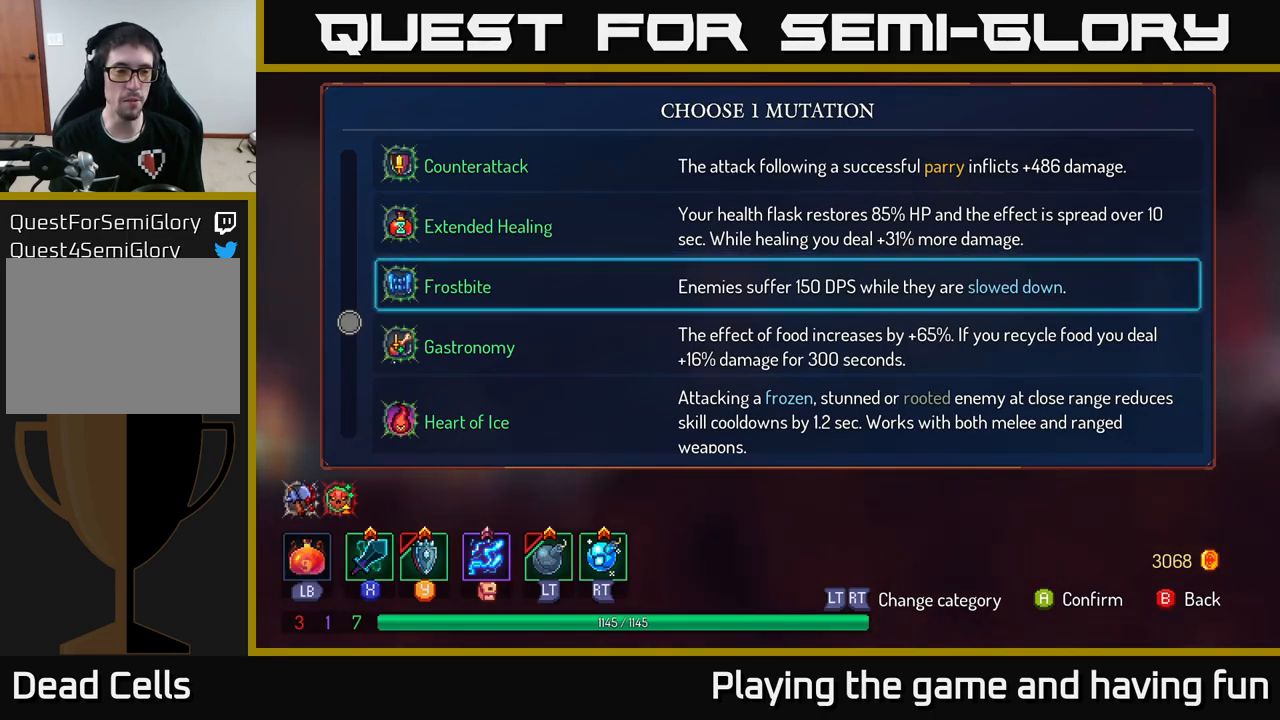
{"buttons": [], "left_stick": "up", "right_stick": "center", "events": [[334, "left_stick", "up"]]}
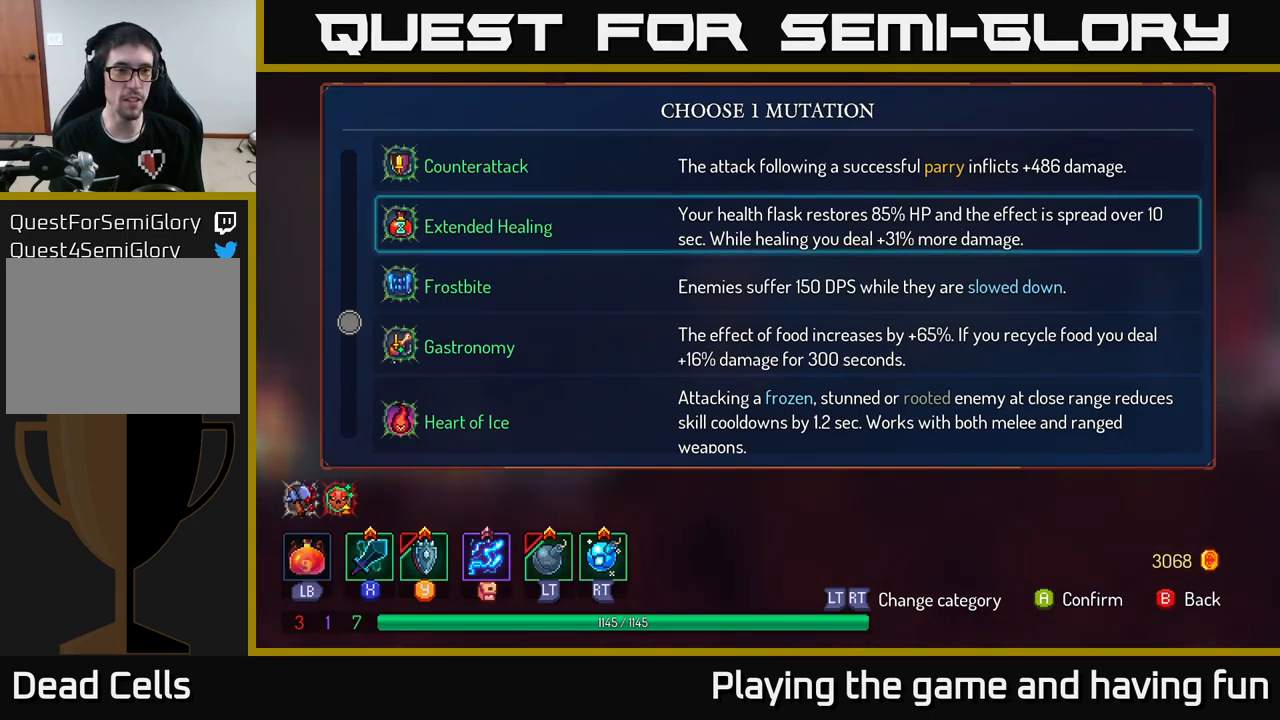
{"buttons": [], "left_stick": "center", "right_stick": "center", "events": [[250, "left_stick", "center"]]}
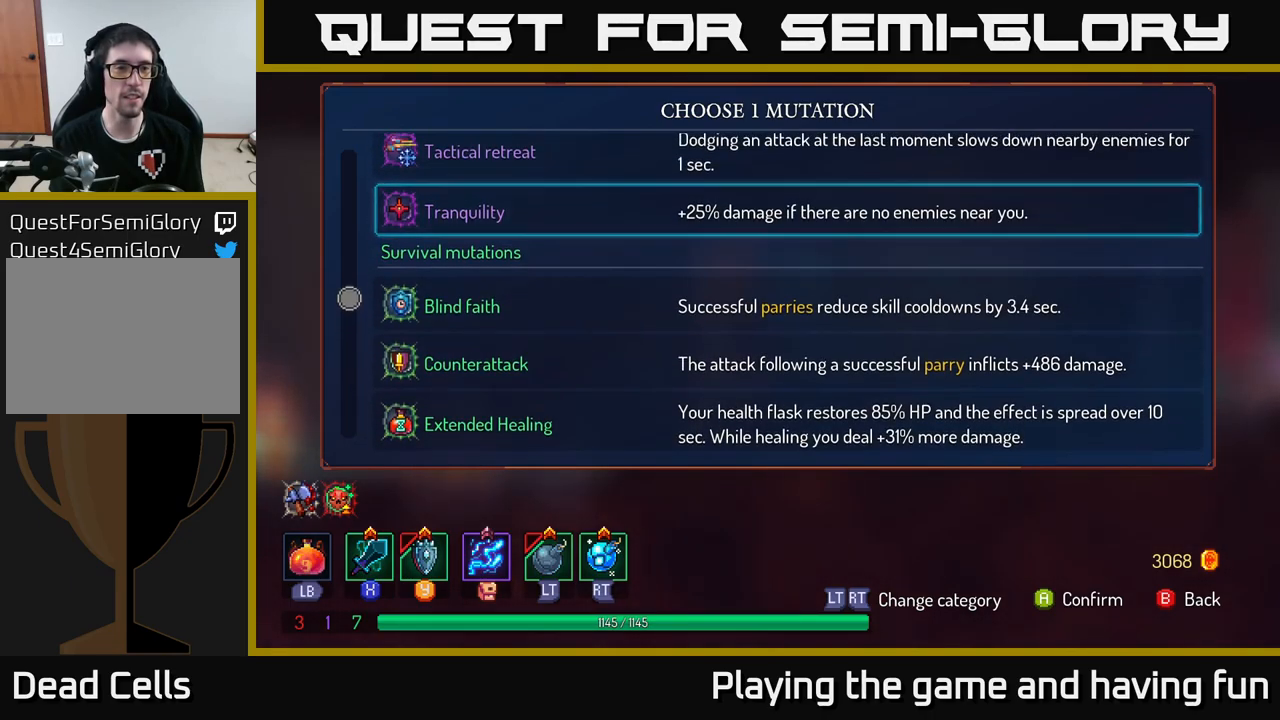
{"buttons": [], "left_stick": "center", "right_stick": "center", "events": []}
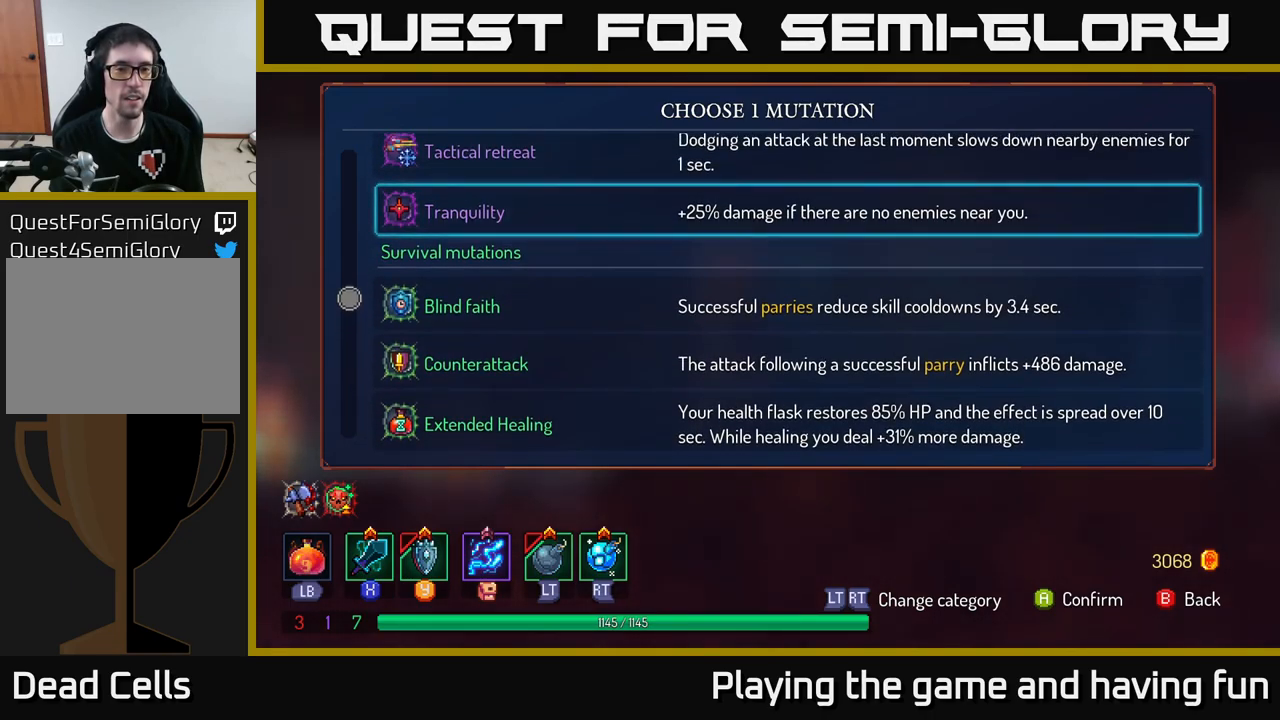
{"buttons": [], "left_stick": "center", "right_stick": "center", "events": []}
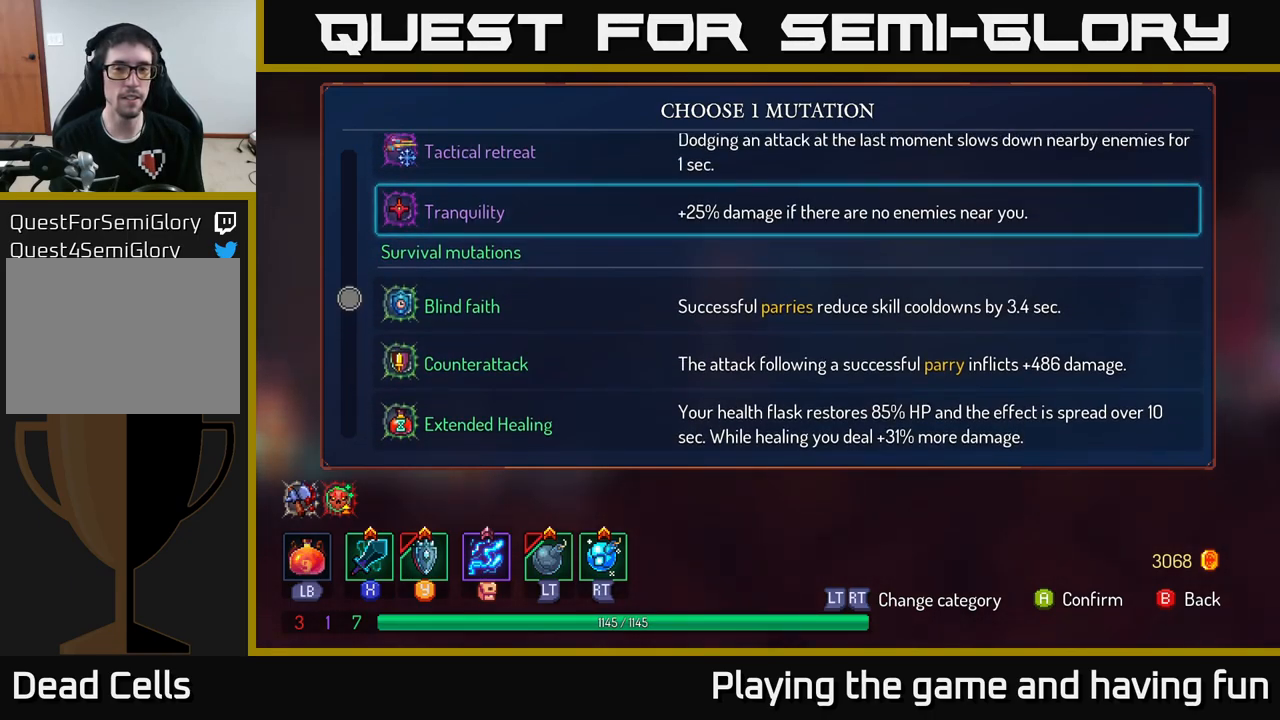
{"buttons": [], "left_stick": "center", "right_stick": "center", "events": []}
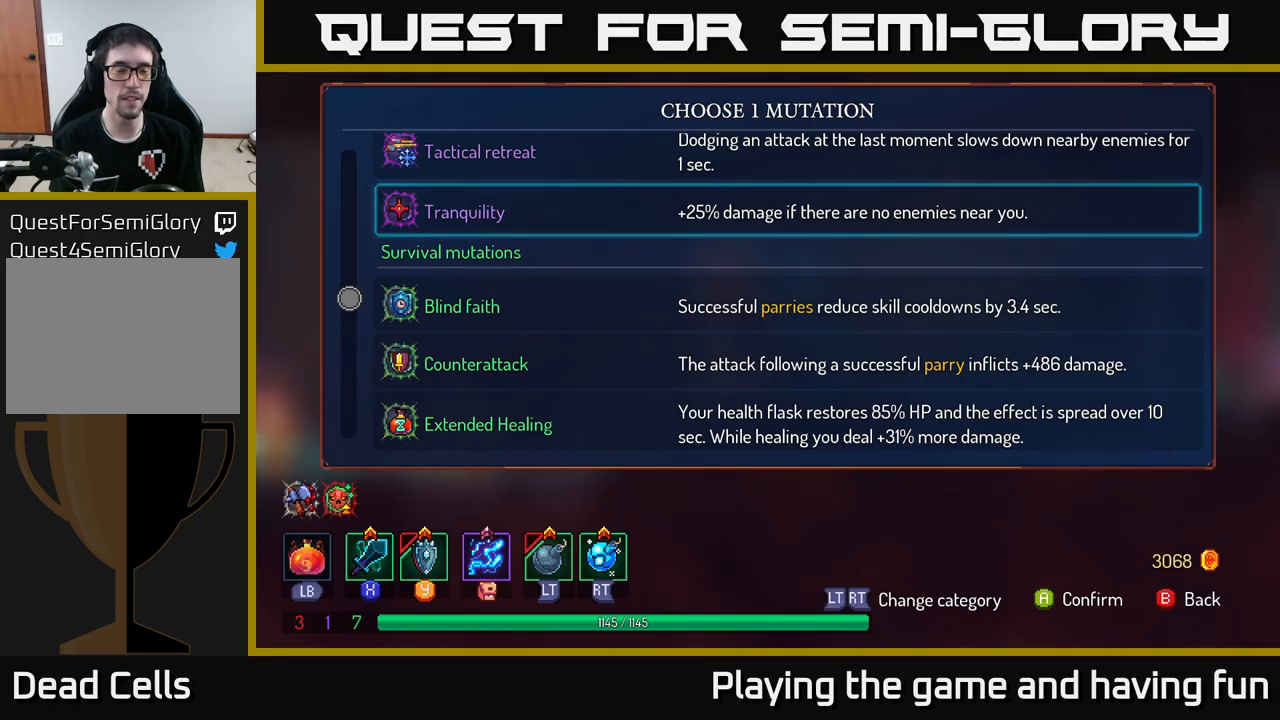
{"buttons": [], "left_stick": "center", "right_stick": "center", "events": []}
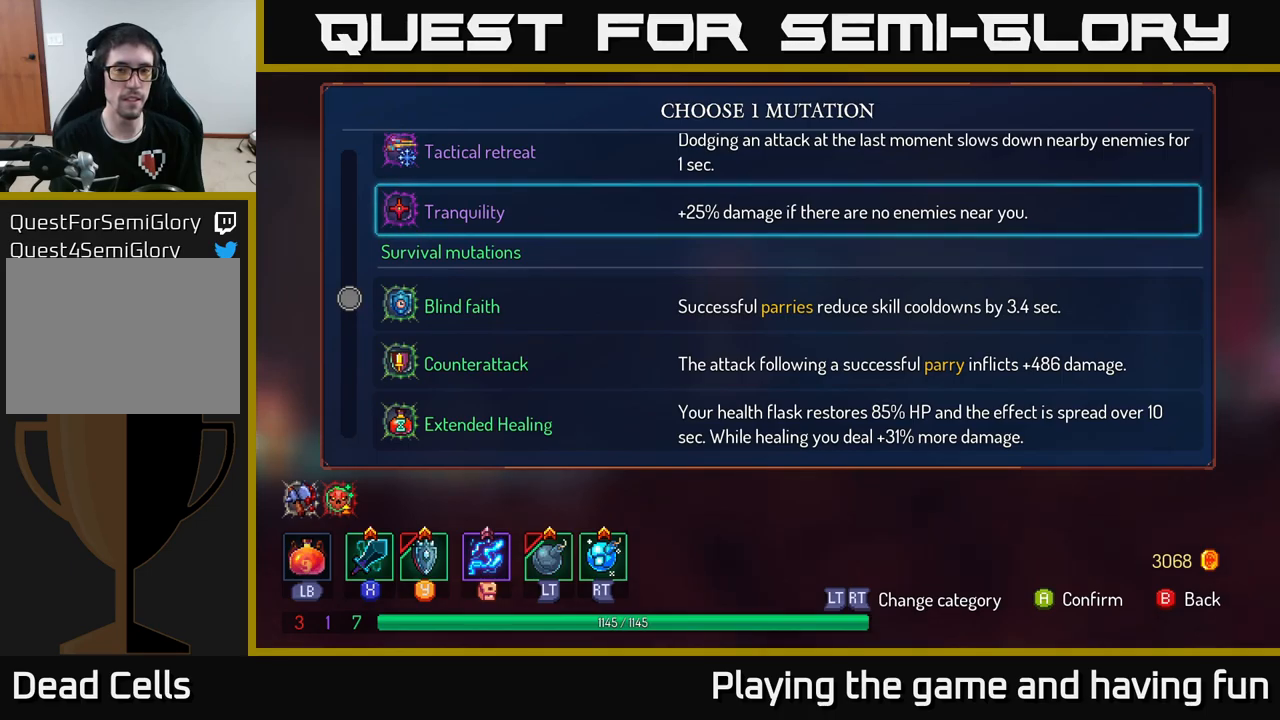
{"buttons": [], "left_stick": "center", "right_stick": "center", "events": []}
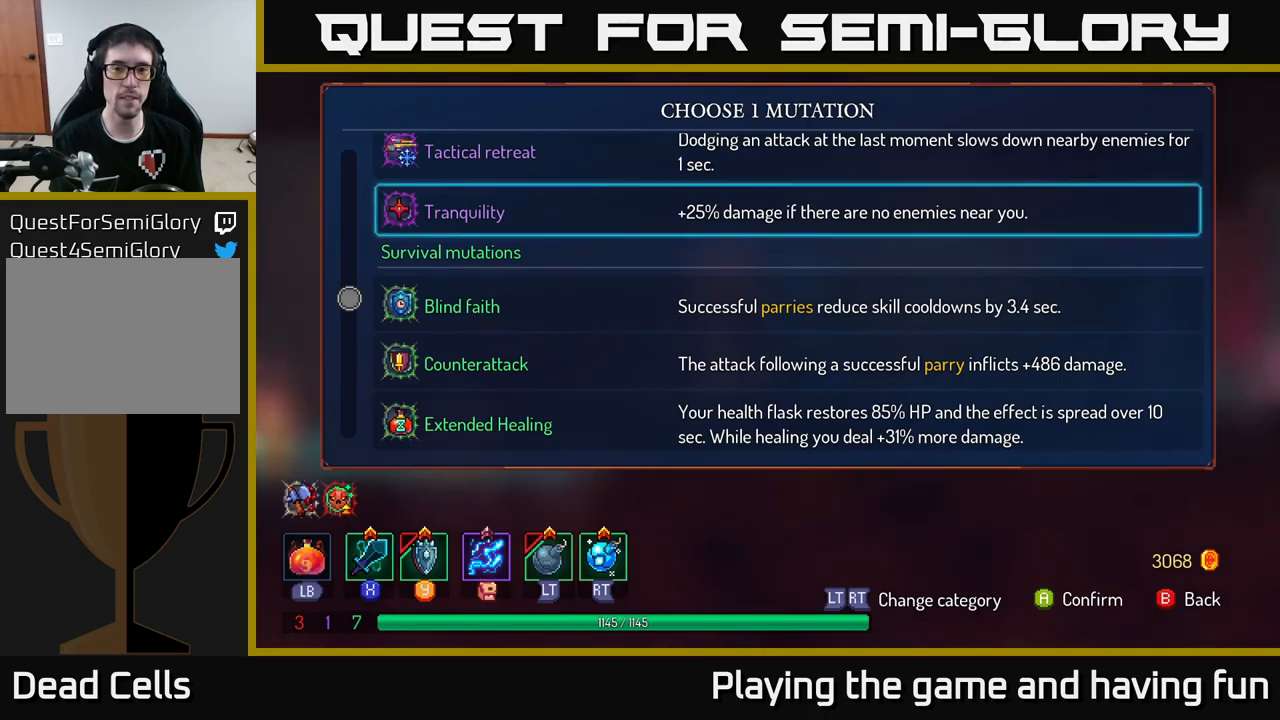
{"buttons": [], "left_stick": "center", "right_stick": "center", "events": []}
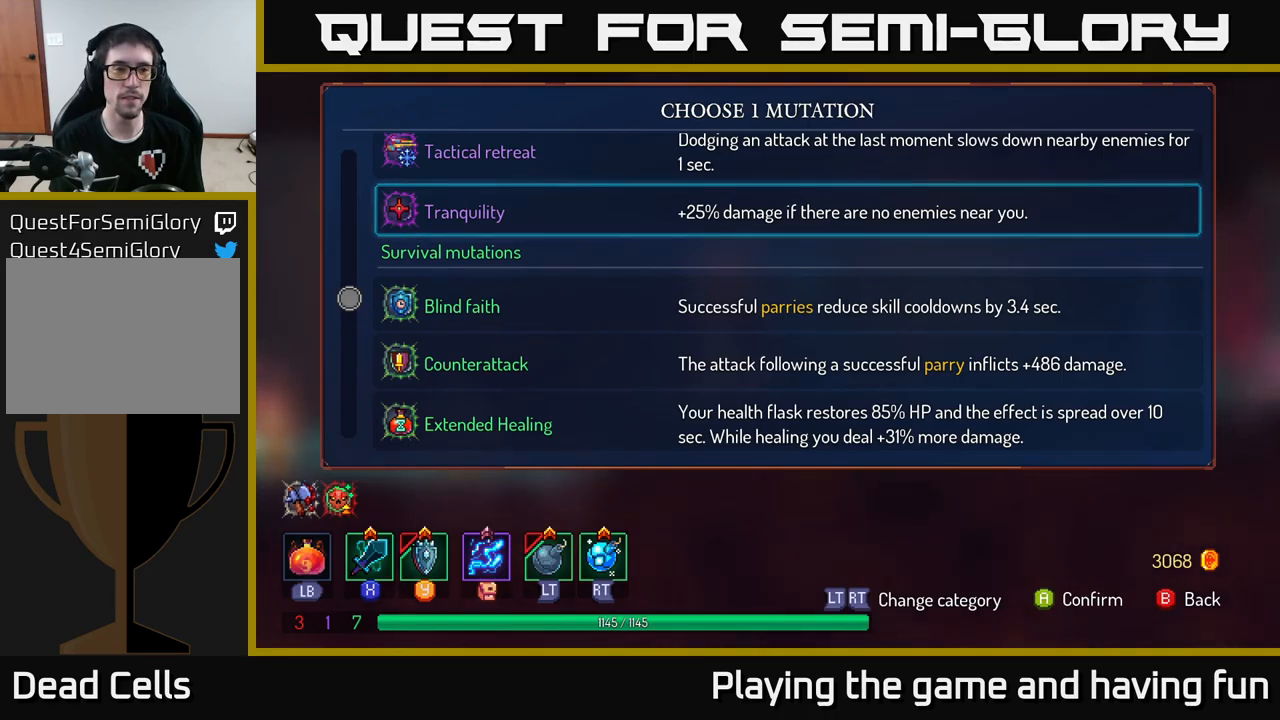
{"buttons": [], "left_stick": "center", "right_stick": "center", "events": []}
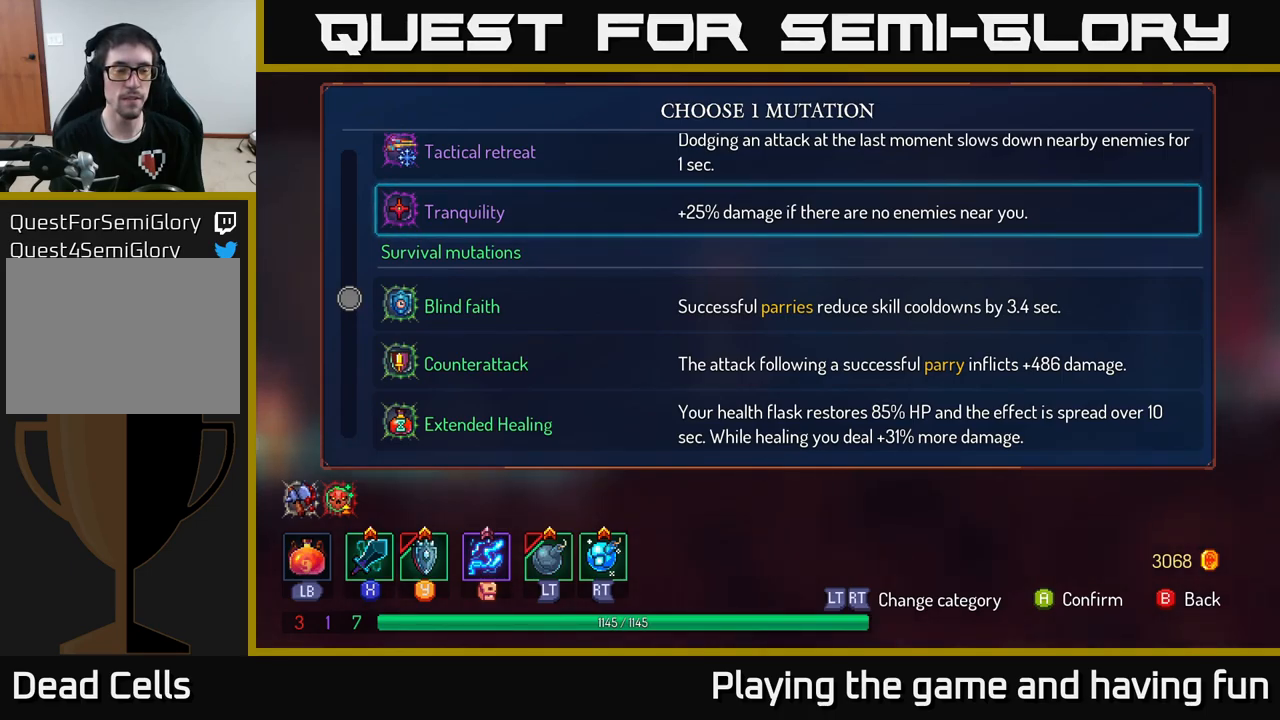
{"buttons": [], "left_stick": "center", "right_stick": "center", "events": []}
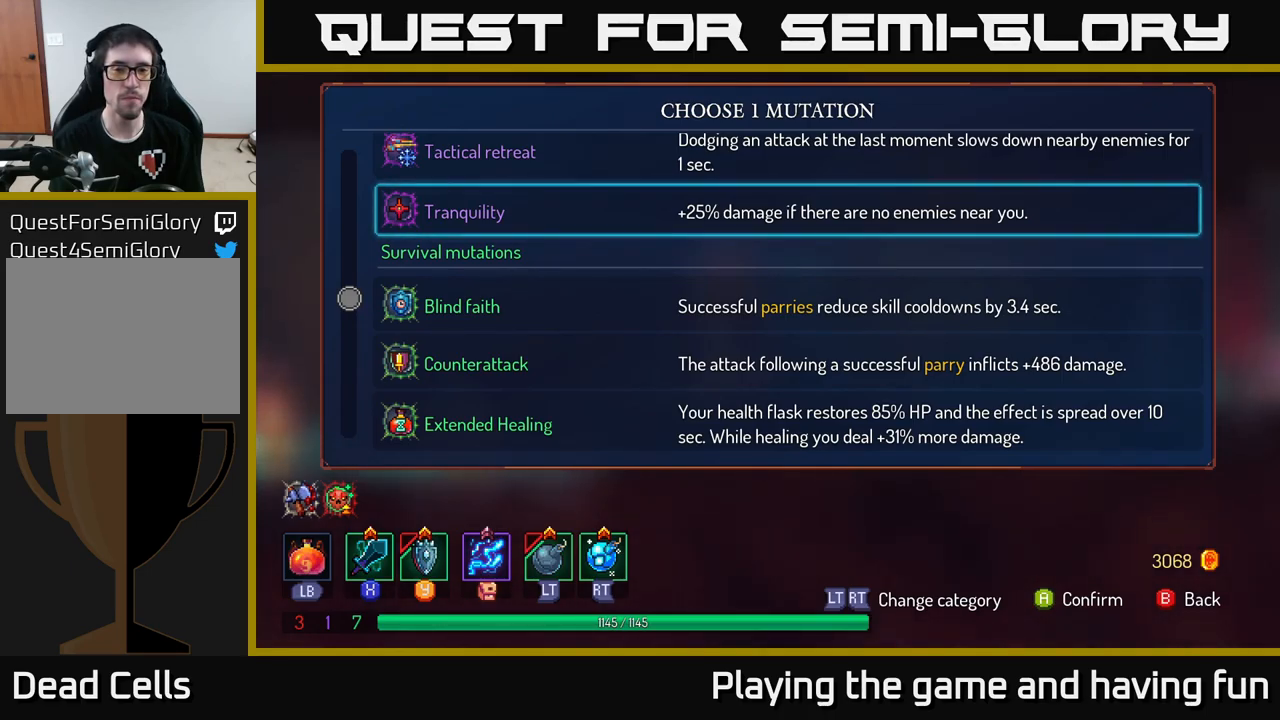
{"buttons": [], "left_stick": "center", "right_stick": "center", "events": [[184, "left_stick", "down"], [400, "left_stick", "center"]]}
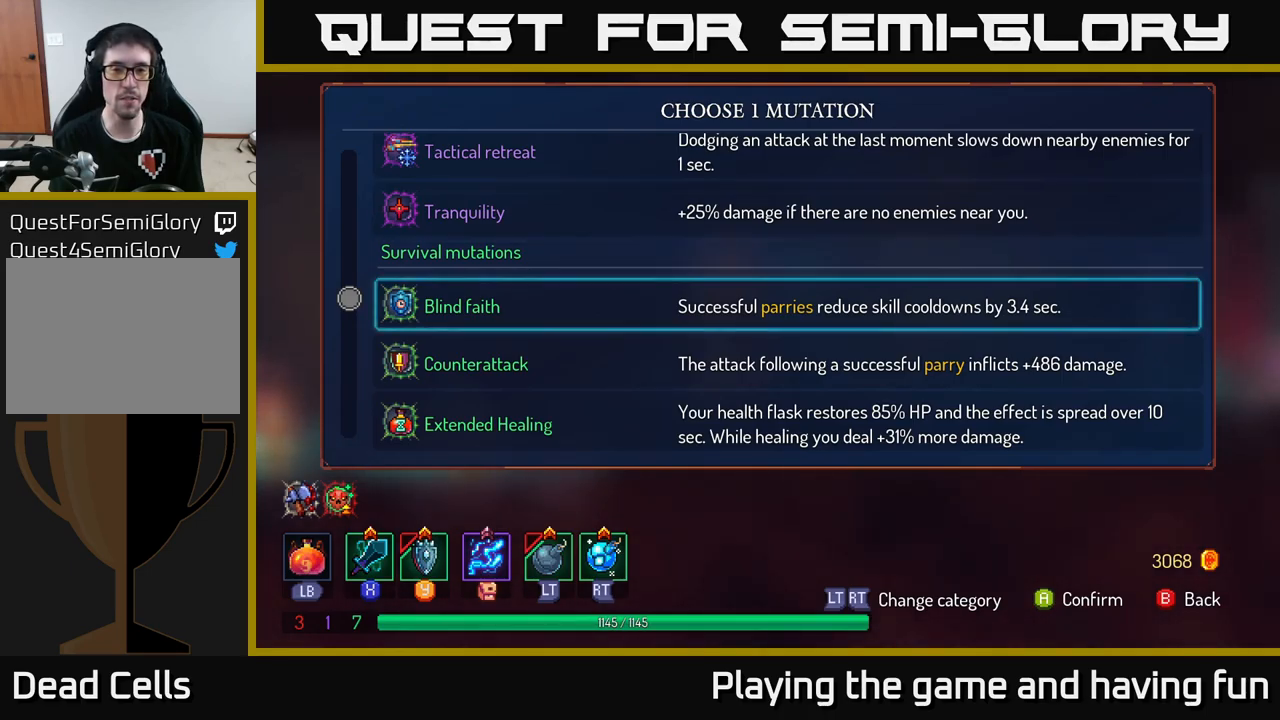
{"buttons": [], "left_stick": "center", "right_stick": "center", "events": []}
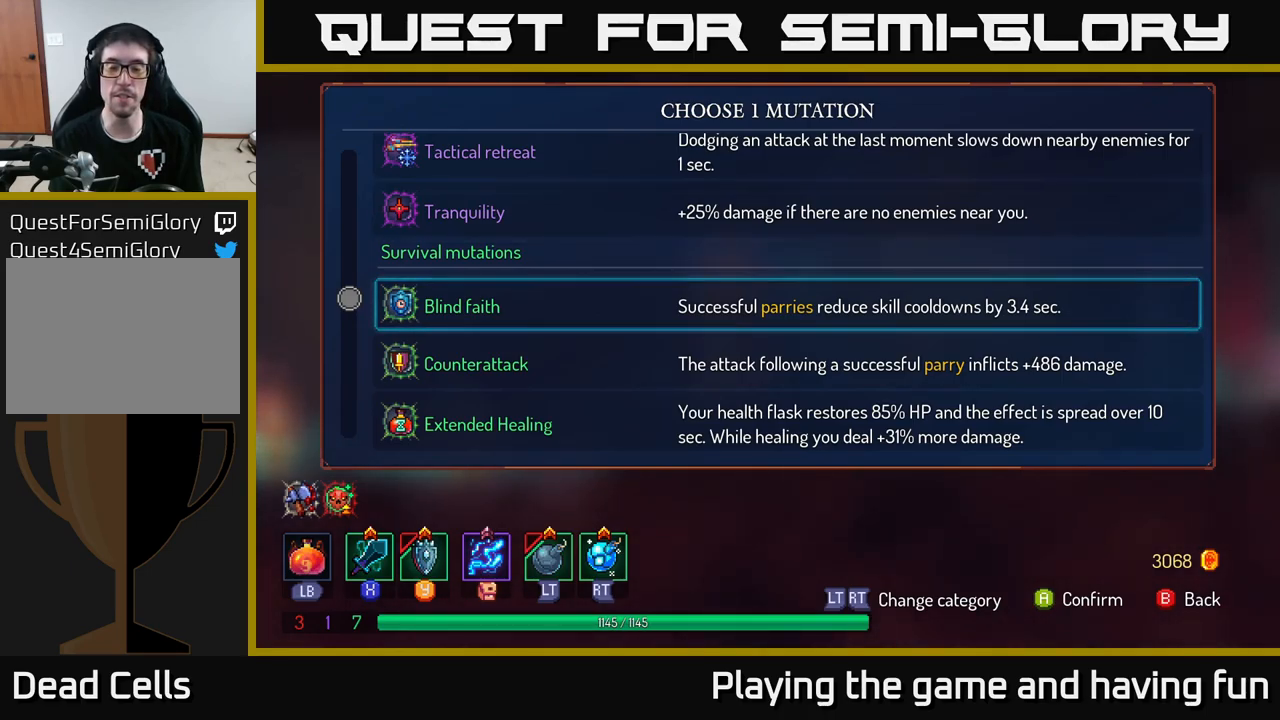
{"buttons": [], "left_stick": "center", "right_stick": "center", "events": []}